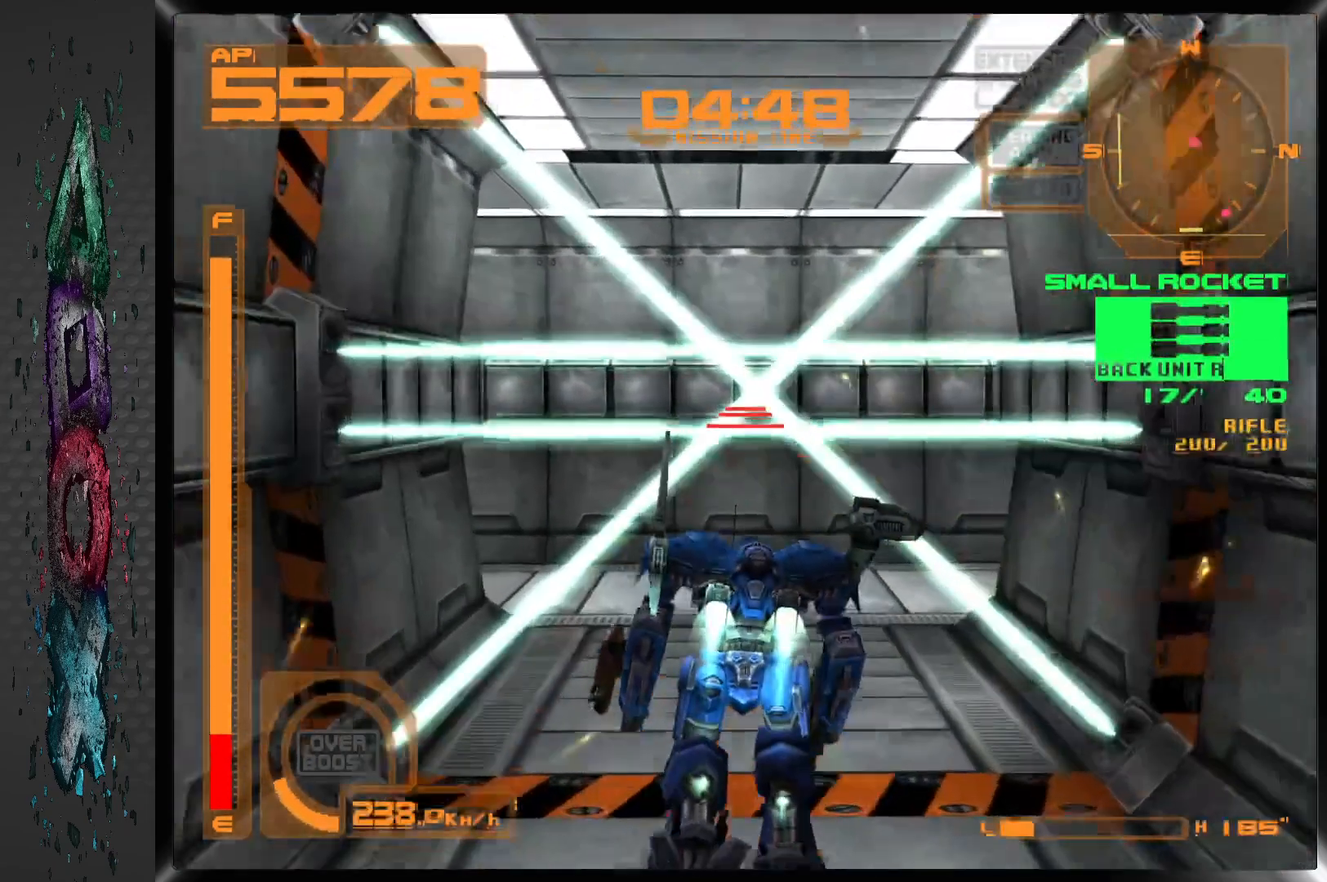
Gameplay with a controller (PlayStation layout); each line is a JSON object with the inputs held at the frame after it (dt_ms = milliseconds from this image to that frame). "events" lists button and stick changes between this image and that frame as [ms after this image, input, new state], when the widget could be followed in between.
{"dt_ms": 1000, "buttons": ["R1", "DPAD_UP", "DPAD_RIGHT"], "left_stick": "center", "right_stick": "center", "events": [[133, "CROSS", "up"], [167, "DPAD_RIGHT", "down"], [267, "DPAD_UP", "up"], [783, "R1", "down"], [883, "DPAD_UP", "down"]]}
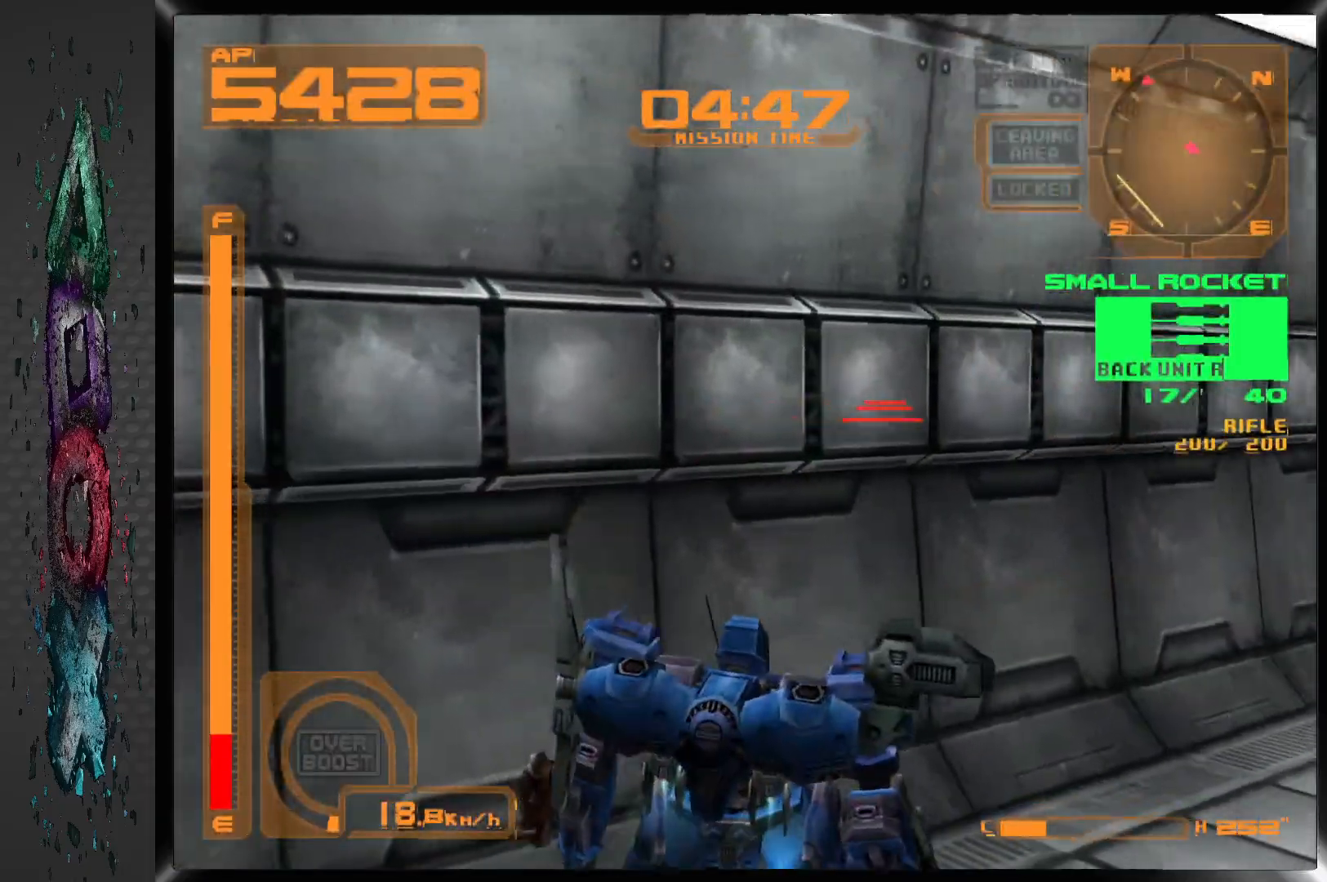
{"dt_ms": 500, "buttons": ["R1", "DPAD_UP", "DPAD_RIGHT"], "left_stick": "center", "right_stick": "center", "events": []}
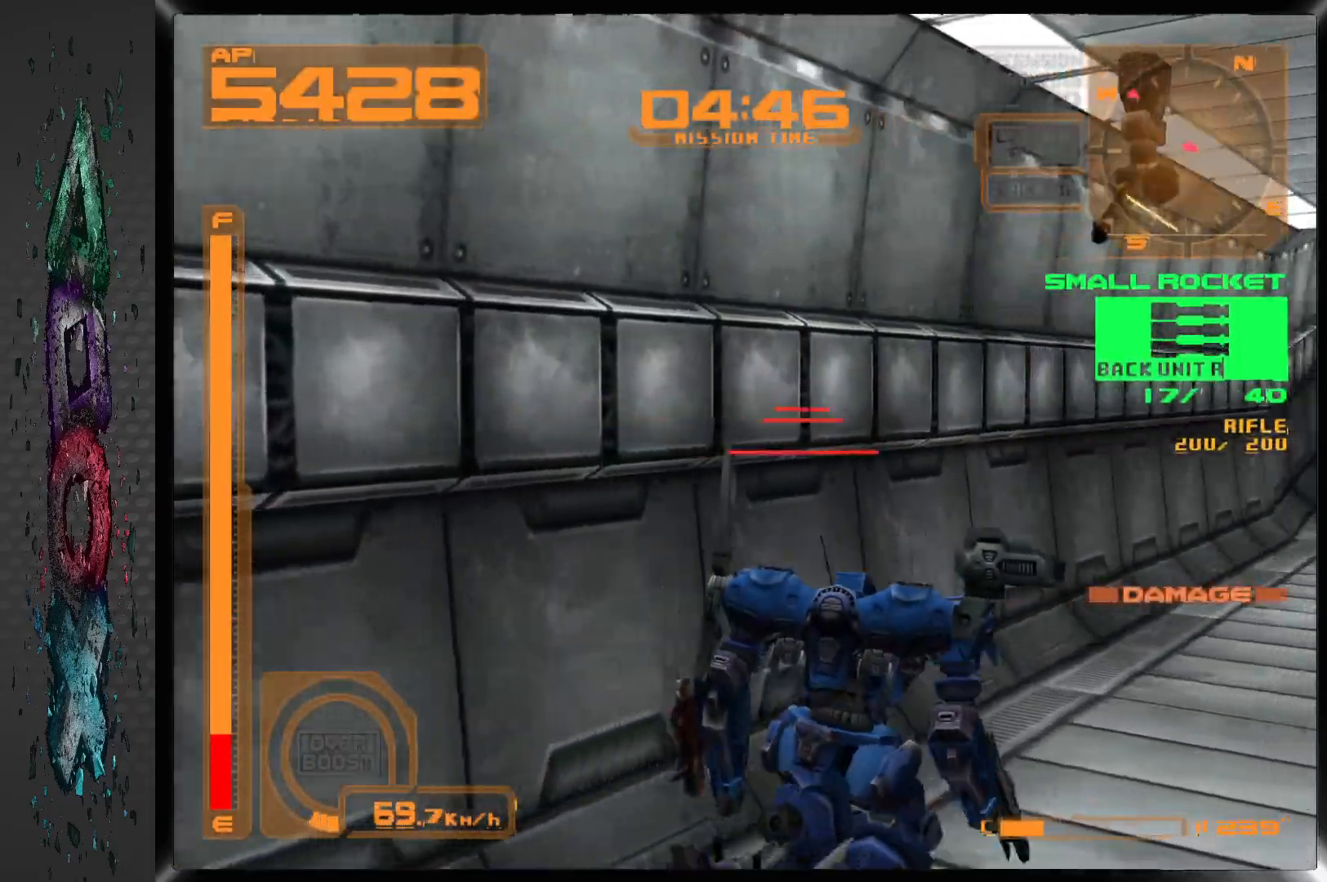
{"dt_ms": 500, "buttons": ["CROSS", "DPAD_UP"], "left_stick": "center", "right_stick": "center", "events": [[250, "R1", "up"], [300, "DPAD_RIGHT", "up"], [383, "CROSS", "down"]]}
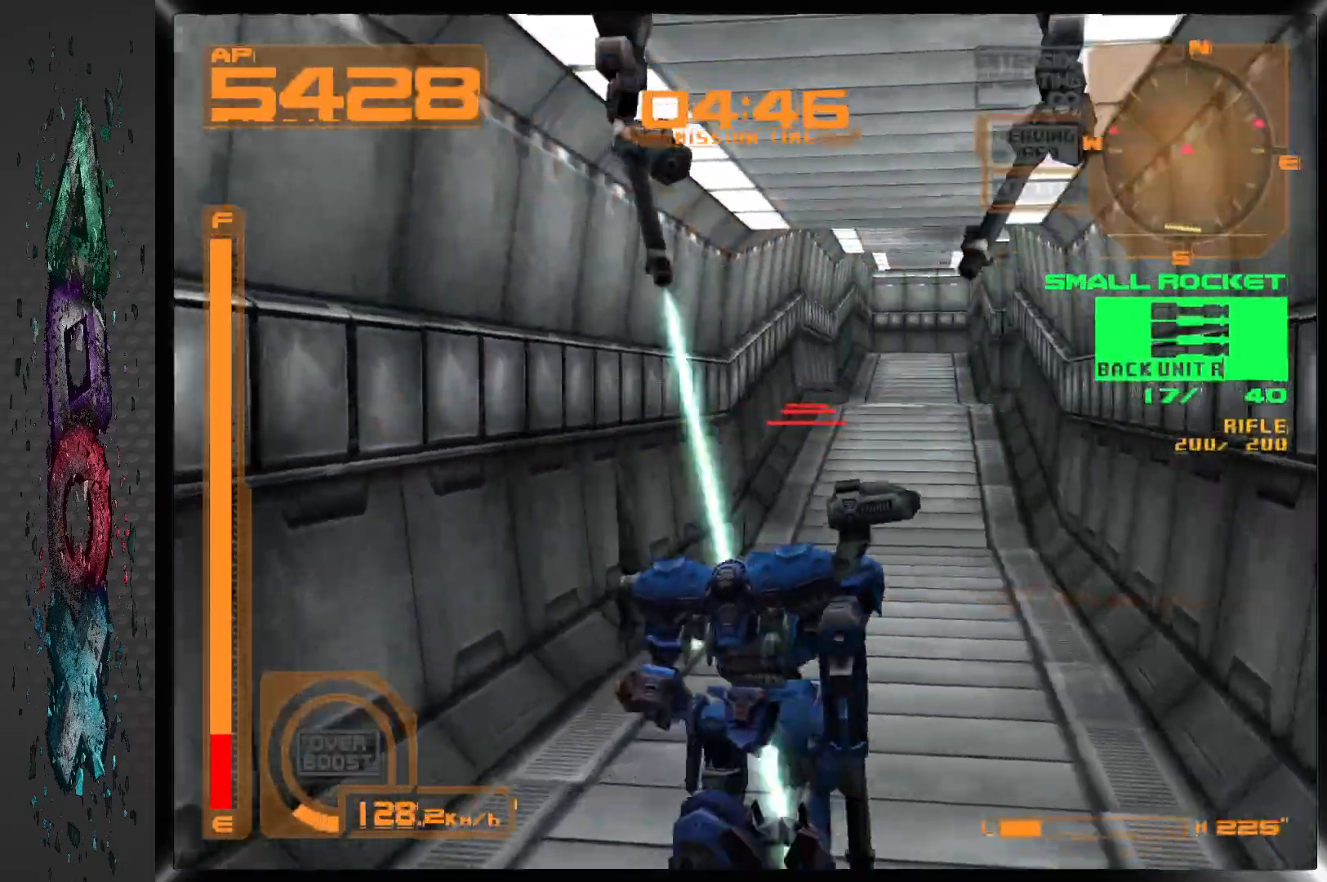
{"dt_ms": 500, "buttons": ["CROSS", "DPAD_UP"], "left_stick": "center", "right_stick": "center", "events": []}
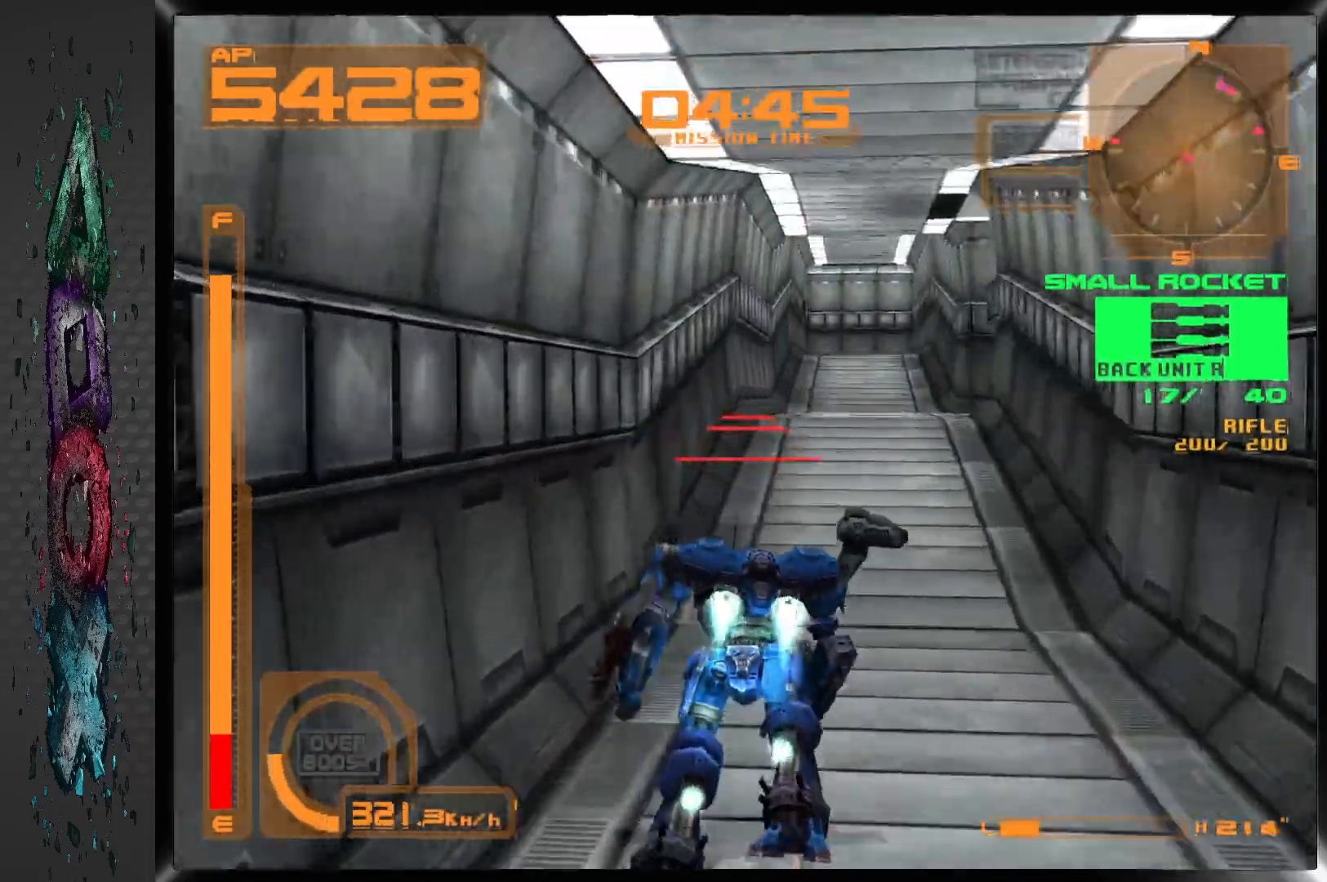
{"dt_ms": 500, "buttons": ["CROSS", "DPAD_UP"], "left_stick": "center", "right_stick": "center", "events": []}
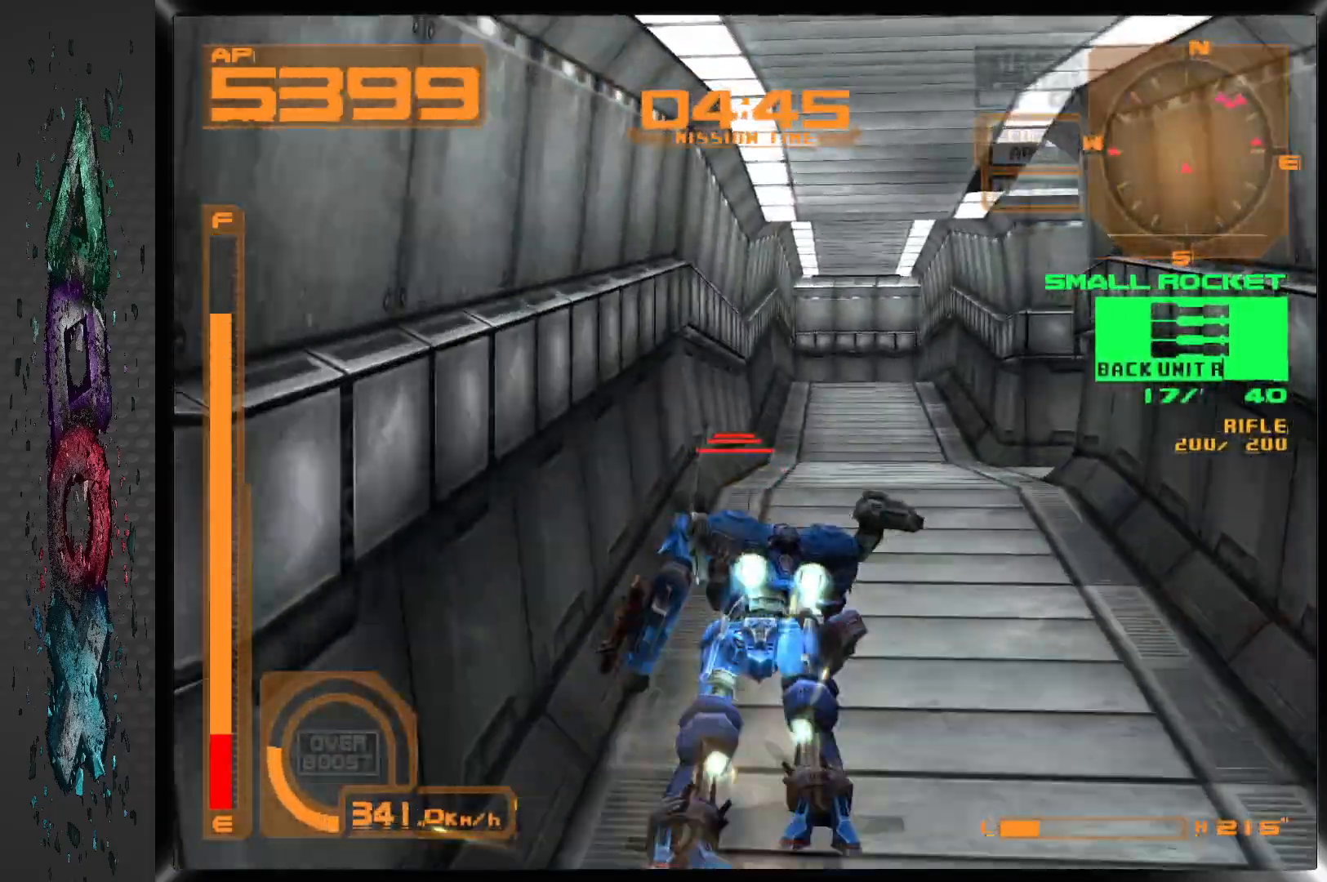
{"dt_ms": 500, "buttons": ["CROSS", "DPAD_UP"], "left_stick": "center", "right_stick": "center", "events": []}
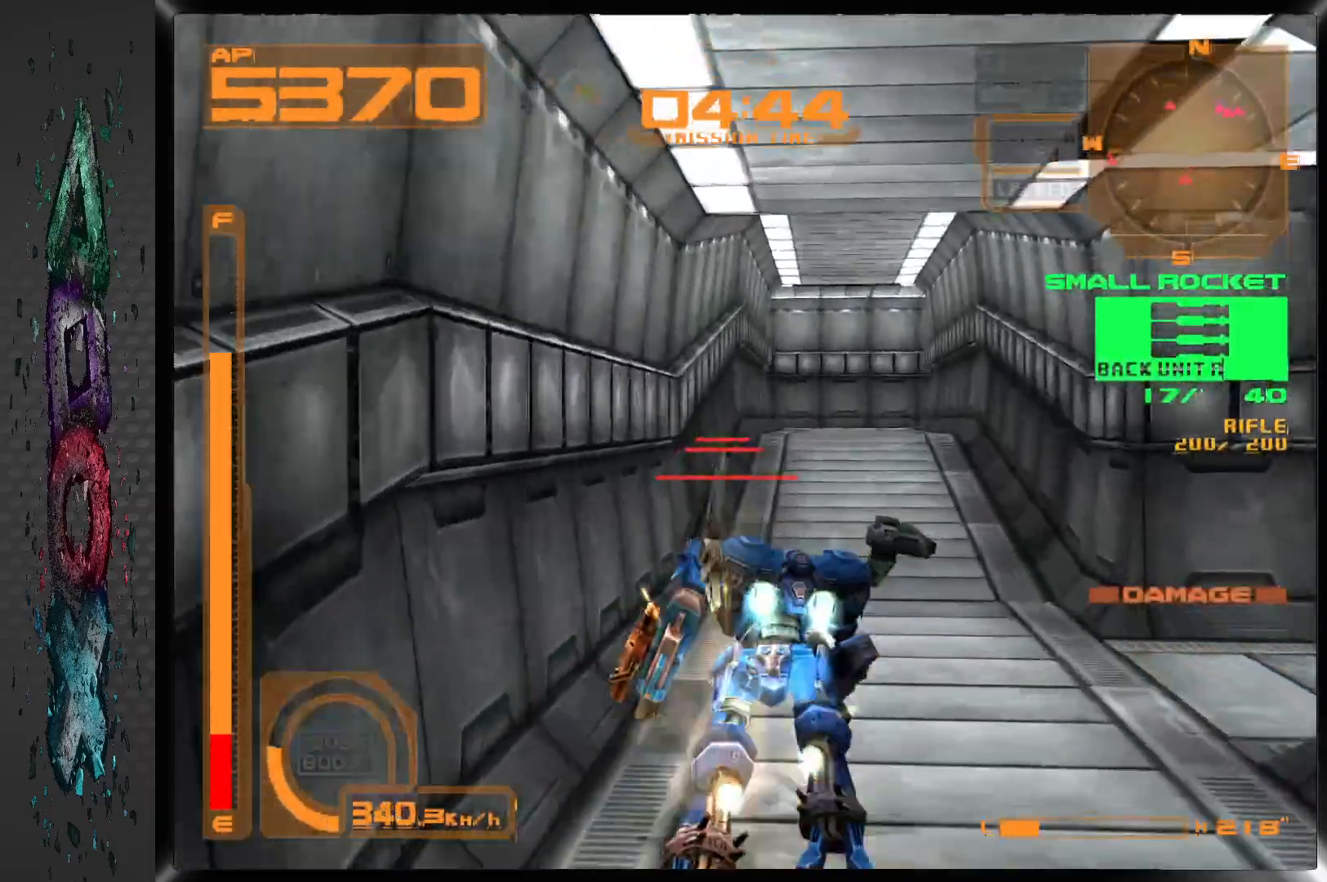
{"dt_ms": 500, "buttons": ["CROSS", "R1", "DPAD_UP", "DPAD_LEFT"], "left_stick": "center", "right_stick": "center", "events": [[217, "DPAD_LEFT", "down"], [317, "R1", "down"]]}
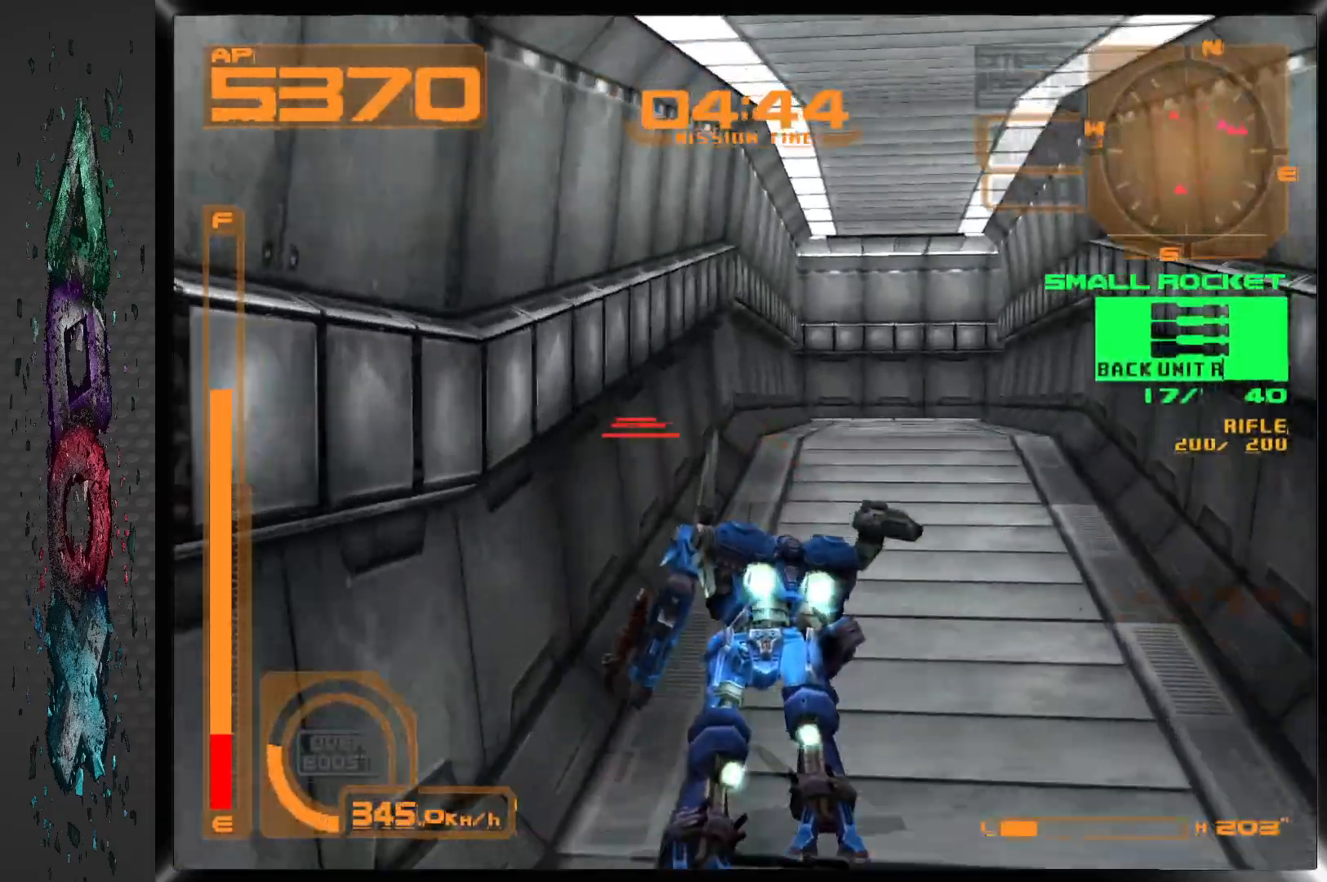
{"dt_ms": 500, "buttons": ["CROSS", "R1", "DPAD_UP"], "left_stick": "center", "right_stick": "center", "events": [[233, "DPAD_LEFT", "up"]]}
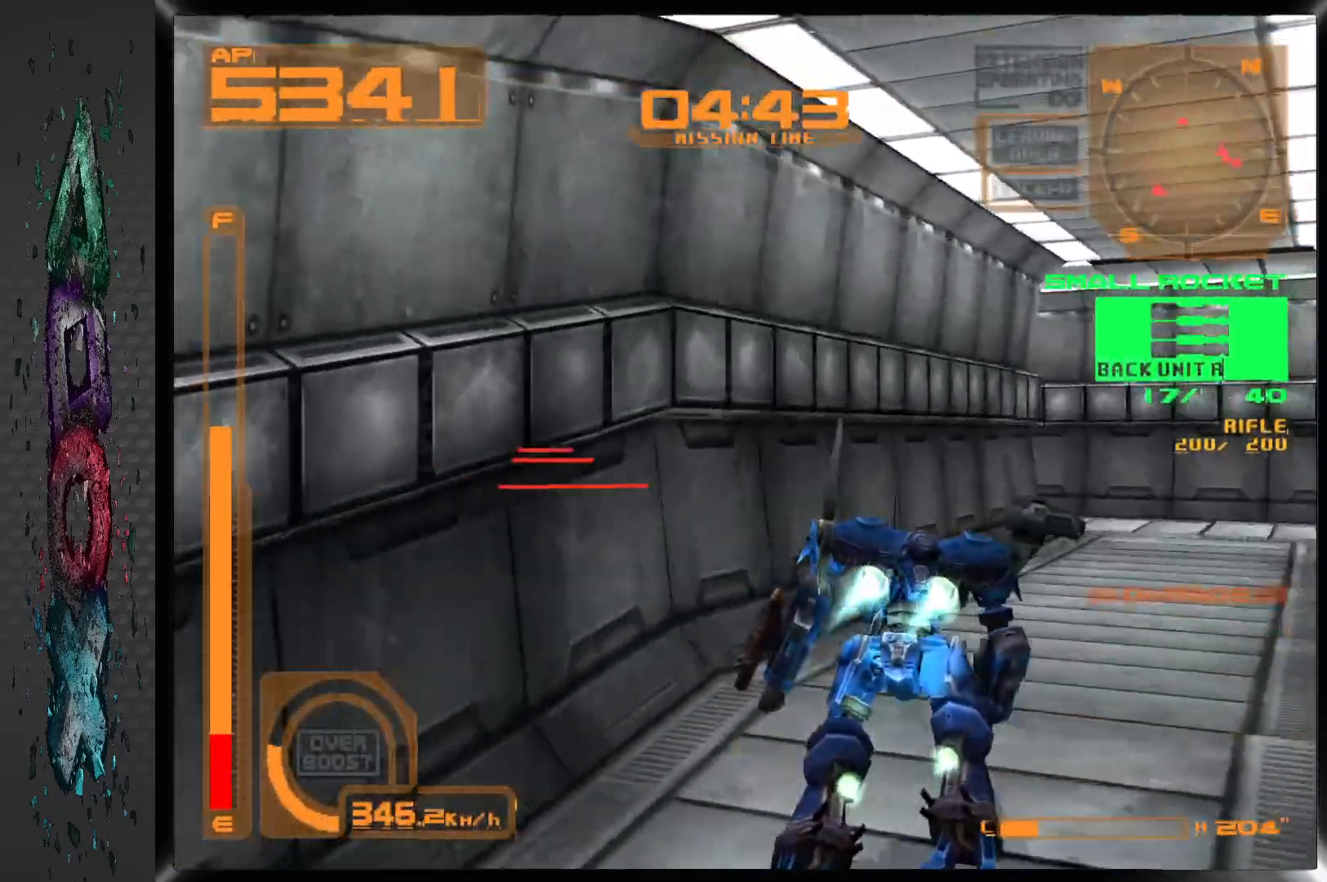
{"dt_ms": 500, "buttons": ["CROSS", "R1", "DPAD_UP", "DPAD_LEFT"], "left_stick": "center", "right_stick": "center", "events": [[183, "DPAD_LEFT", "down"]]}
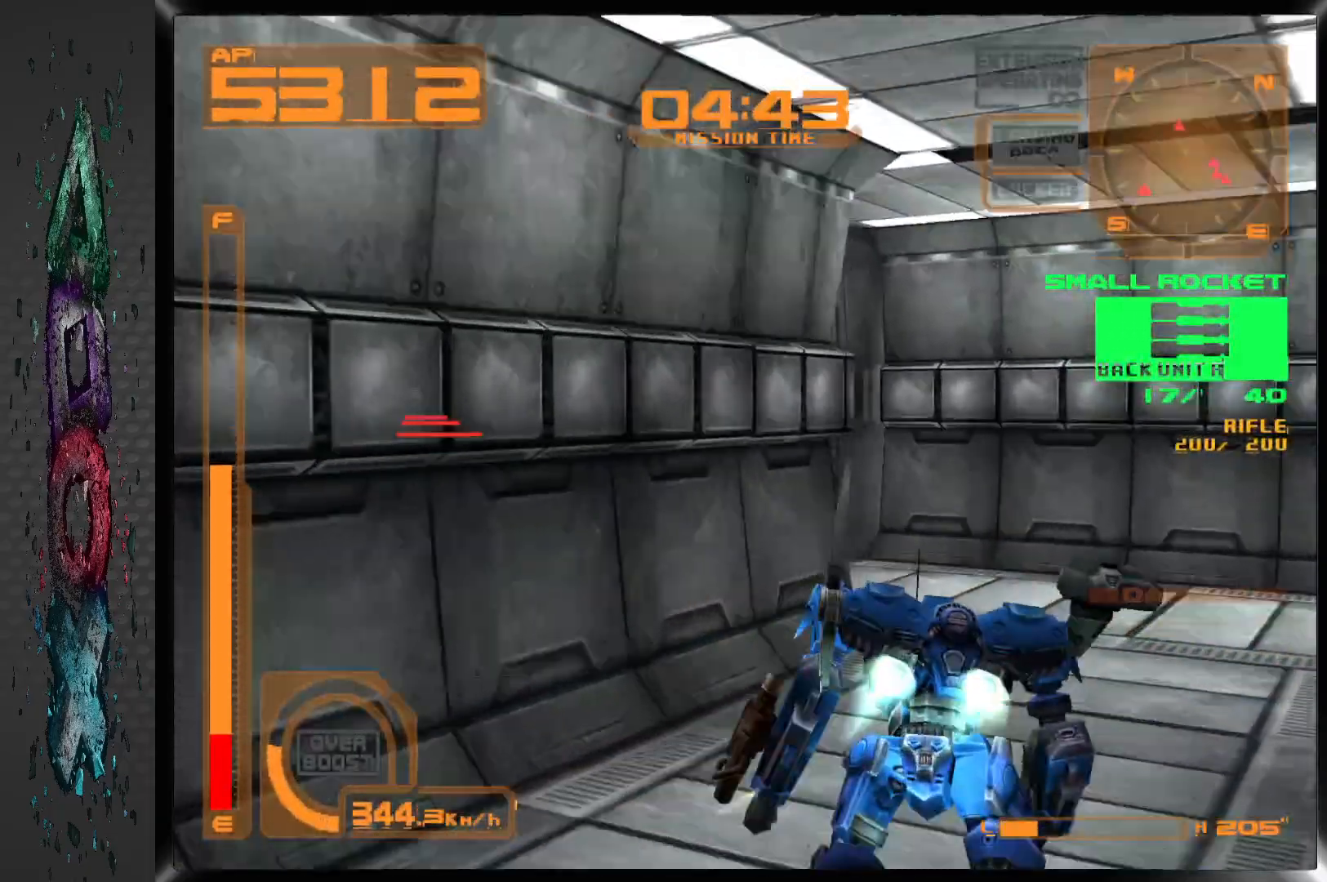
{"dt_ms": 500, "buttons": ["DPAD_UP", "DPAD_LEFT"], "left_stick": "center", "right_stick": "center", "events": [[333, "R1", "up"], [350, "CROSS", "up"]]}
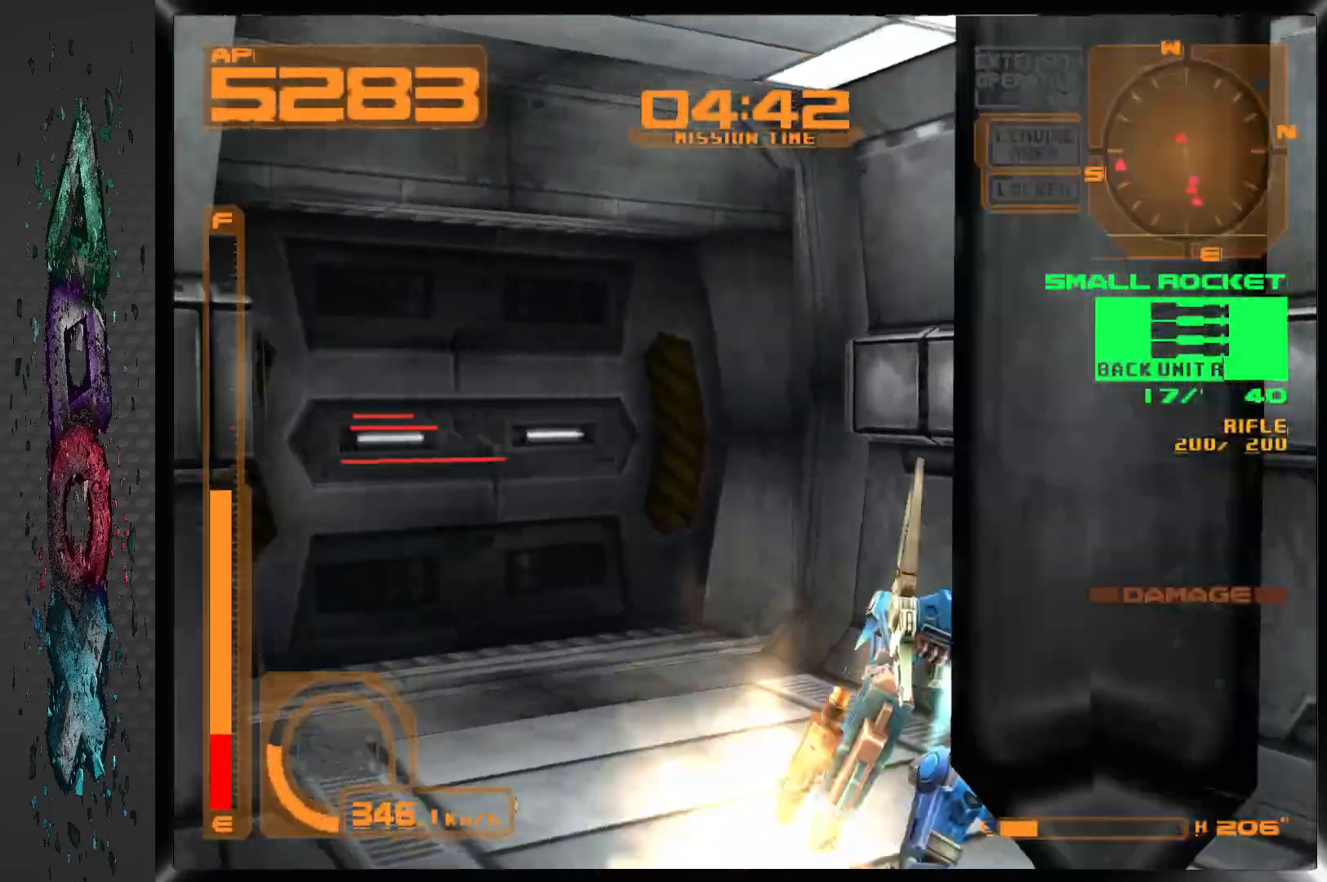
{"dt_ms": 500, "buttons": ["R2", "DPAD_UP"], "left_stick": "center", "right_stick": "center", "events": [[250, "DPAD_LEFT", "up"], [333, "DPAD_LEFT", "down"], [400, "DPAD_LEFT", "up"], [467, "R2", "down"]]}
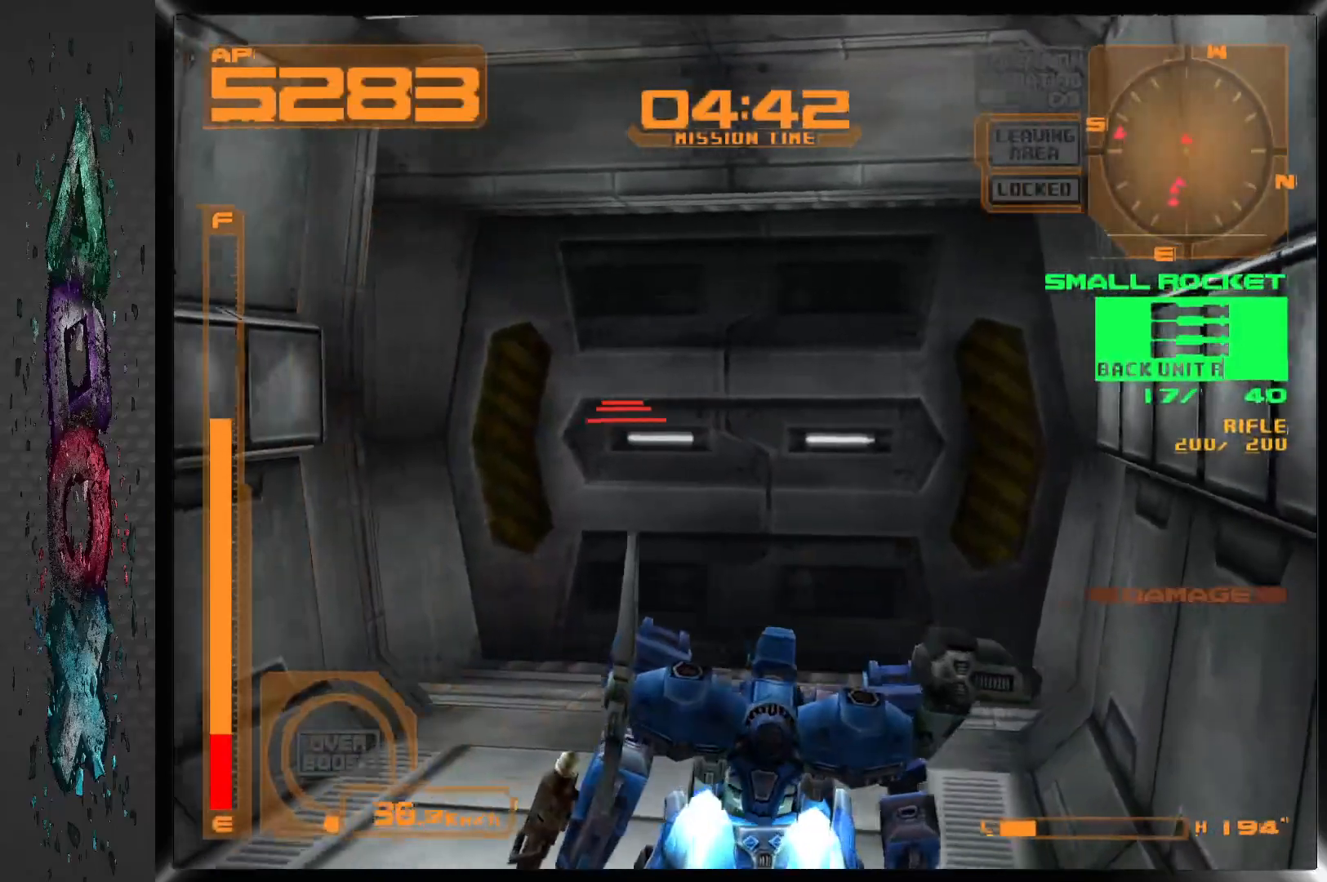
{"dt_ms": 500, "buttons": ["DPAD_UP"], "left_stick": "center", "right_stick": "center", "events": [[83, "DPAD_RIGHT", "down"], [117, "R2", "up"], [267, "DPAD_RIGHT", "up"]]}
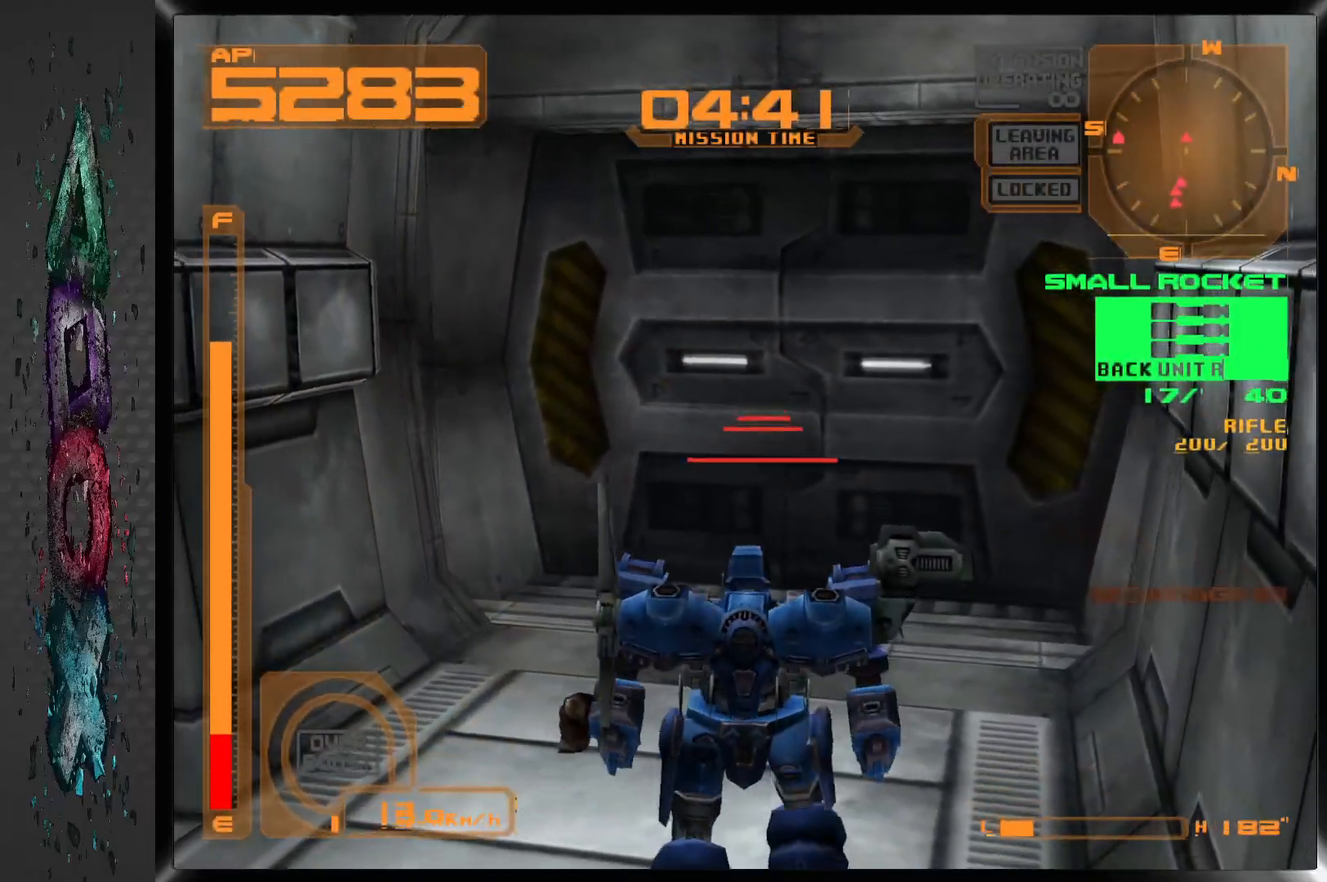
{"dt_ms": 500, "buttons": ["DPAD_UP", "DPAD_RIGHT"], "left_stick": "center", "right_stick": "center", "events": [[450, "DPAD_RIGHT", "down"]]}
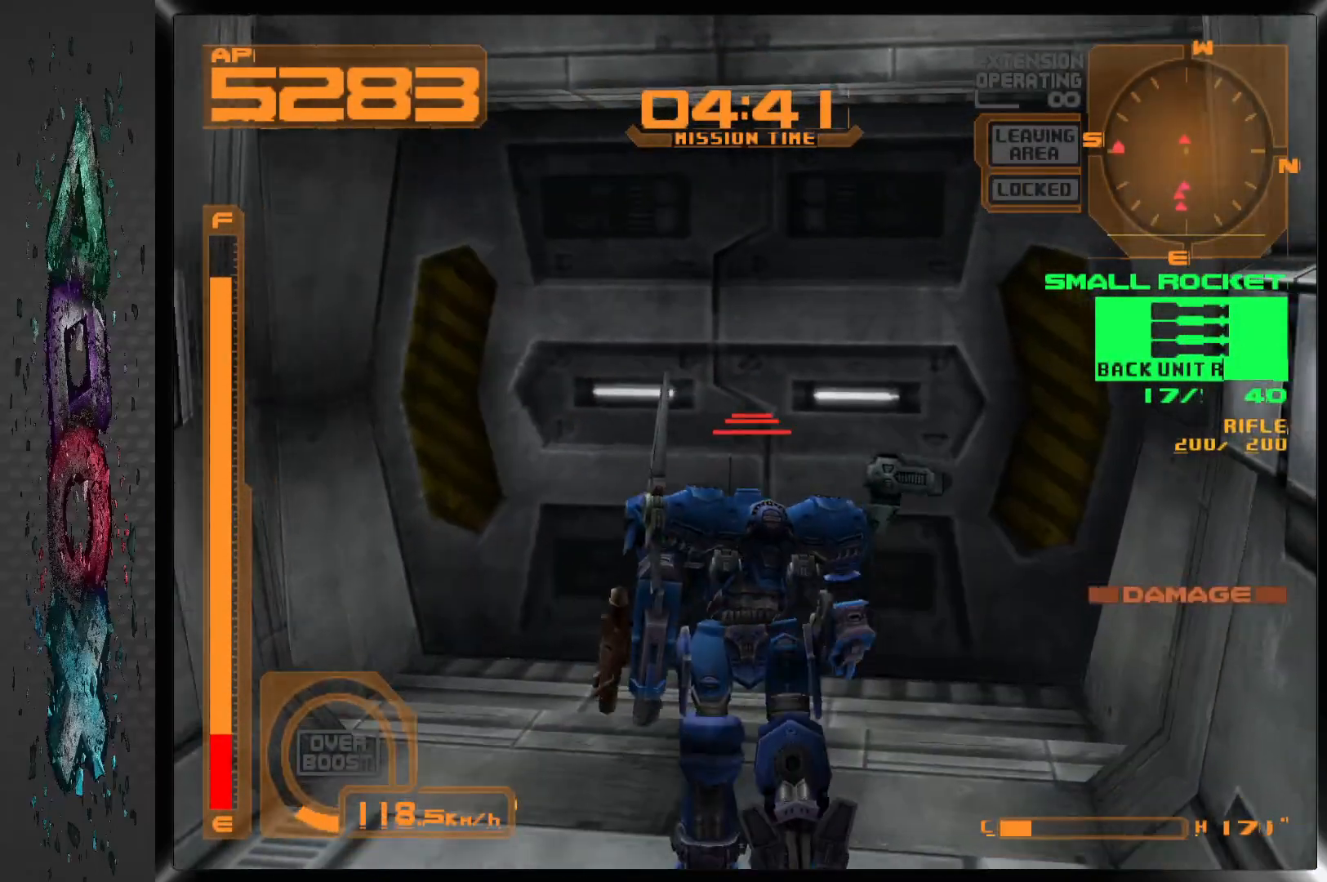
{"dt_ms": 500, "buttons": [], "left_stick": "center", "right_stick": "center", "events": [[67, "DPAD_RIGHT", "up"], [433, "DPAD_UP", "up"]]}
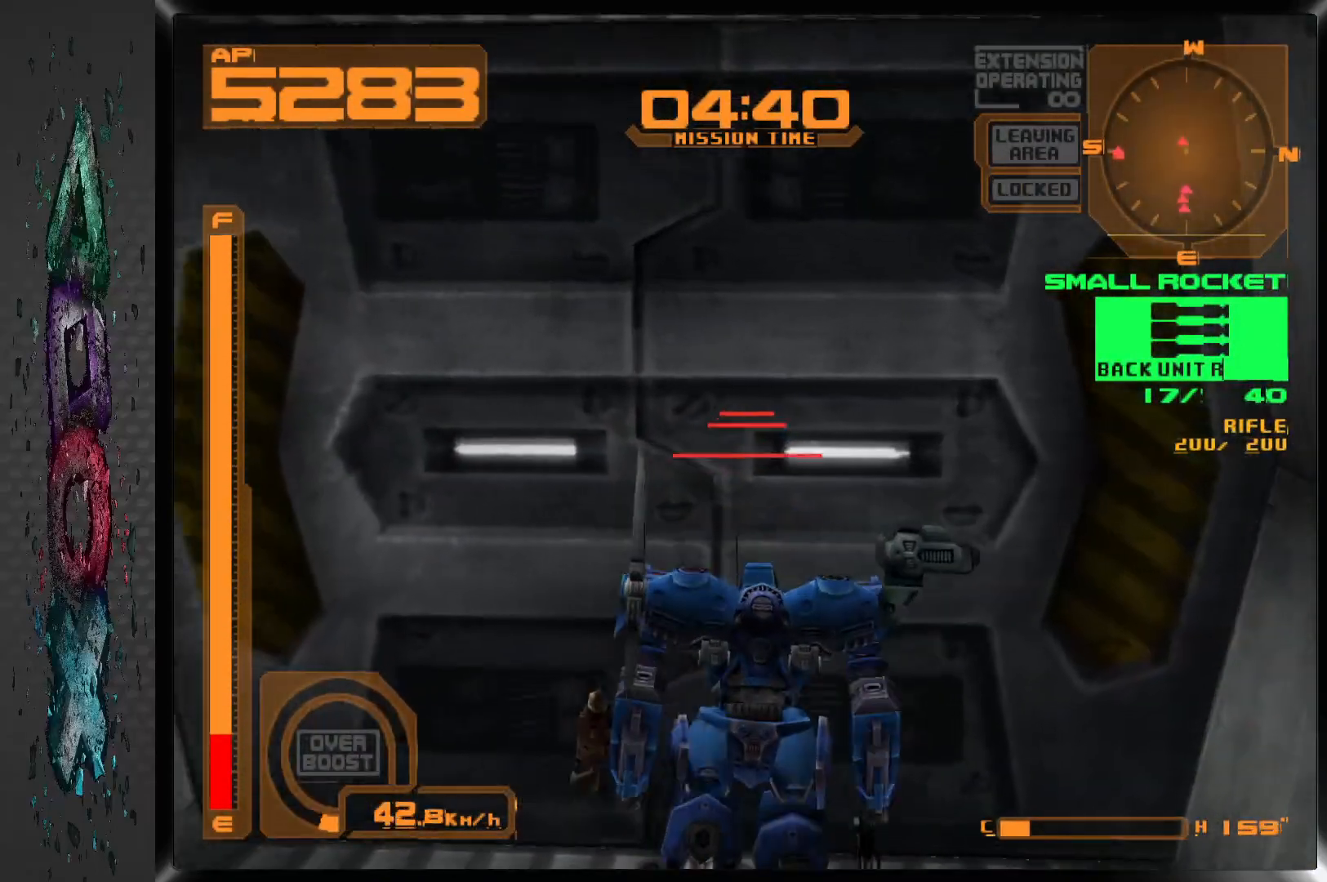
{"dt_ms": 500, "buttons": [], "left_stick": "center", "right_stick": "center", "events": [[17, "SQUARE", "down"], [167, "SQUARE", "up"]]}
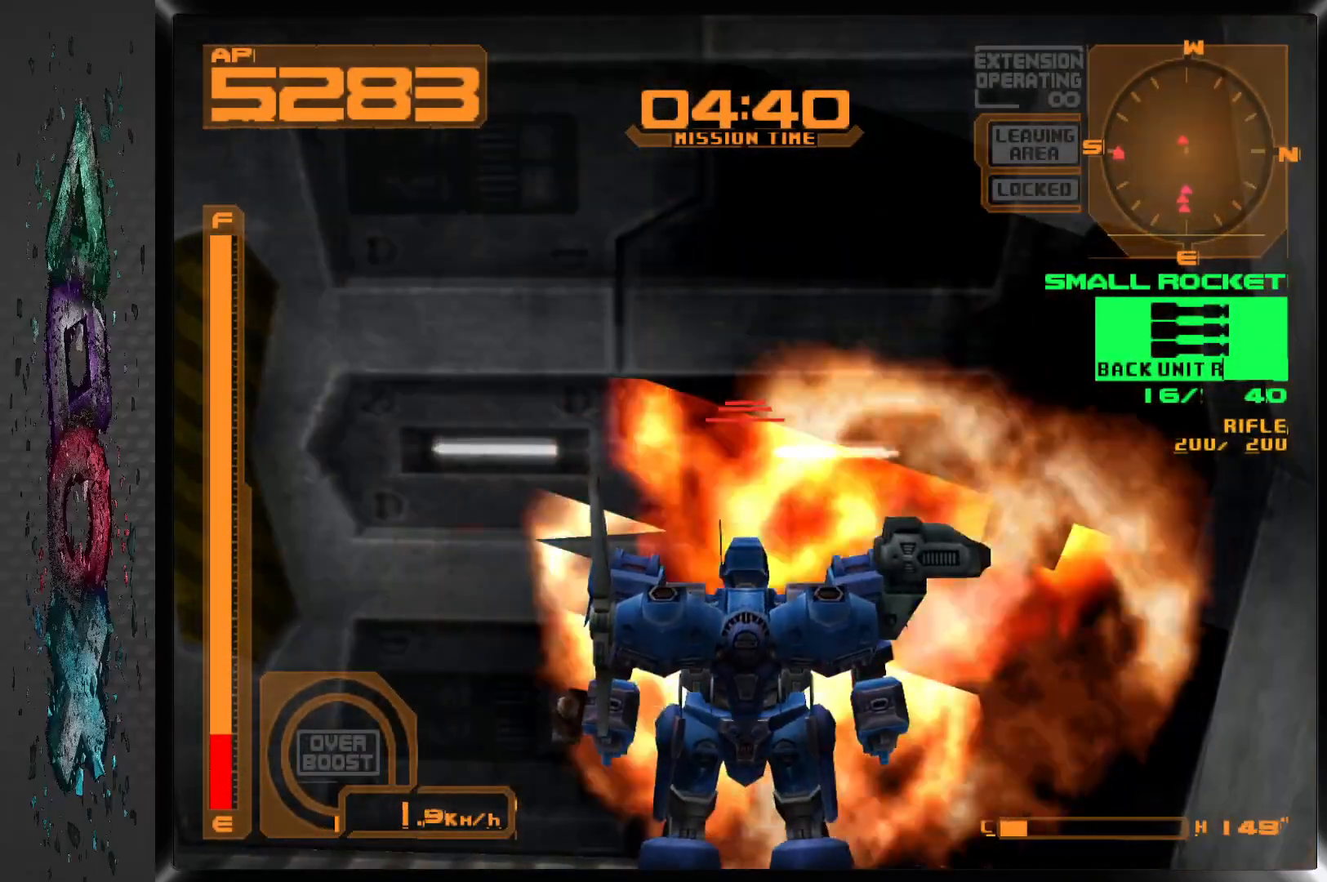
{"dt_ms": 500, "buttons": [], "left_stick": "center", "right_stick": "center", "events": [[200, "CIRCLE", "down"], [317, "CIRCLE", "up"]]}
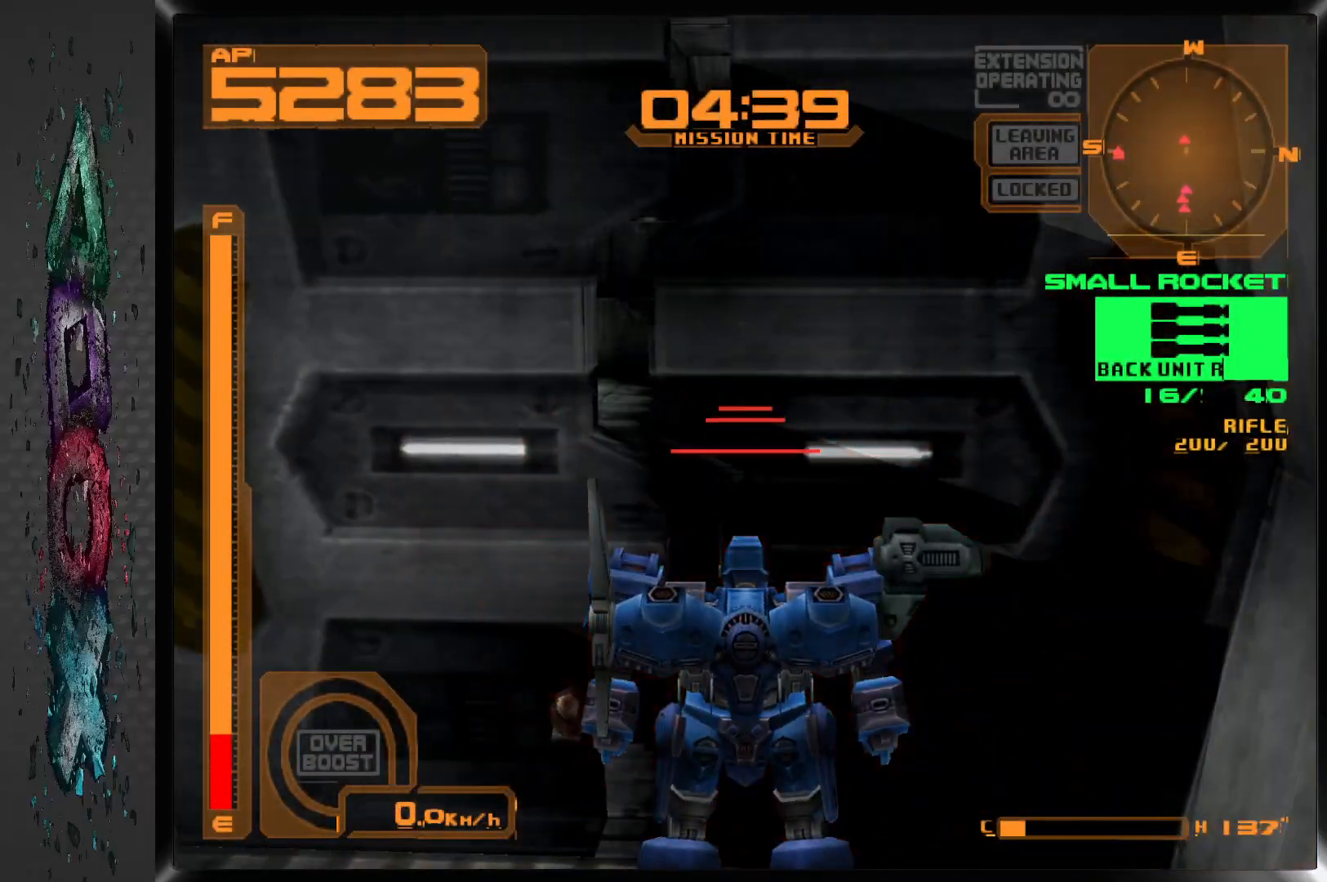
{"dt_ms": 500, "buttons": ["DPAD_LEFT"], "left_stick": "center", "right_stick": "center", "events": [[500, "DPAD_LEFT", "down"]]}
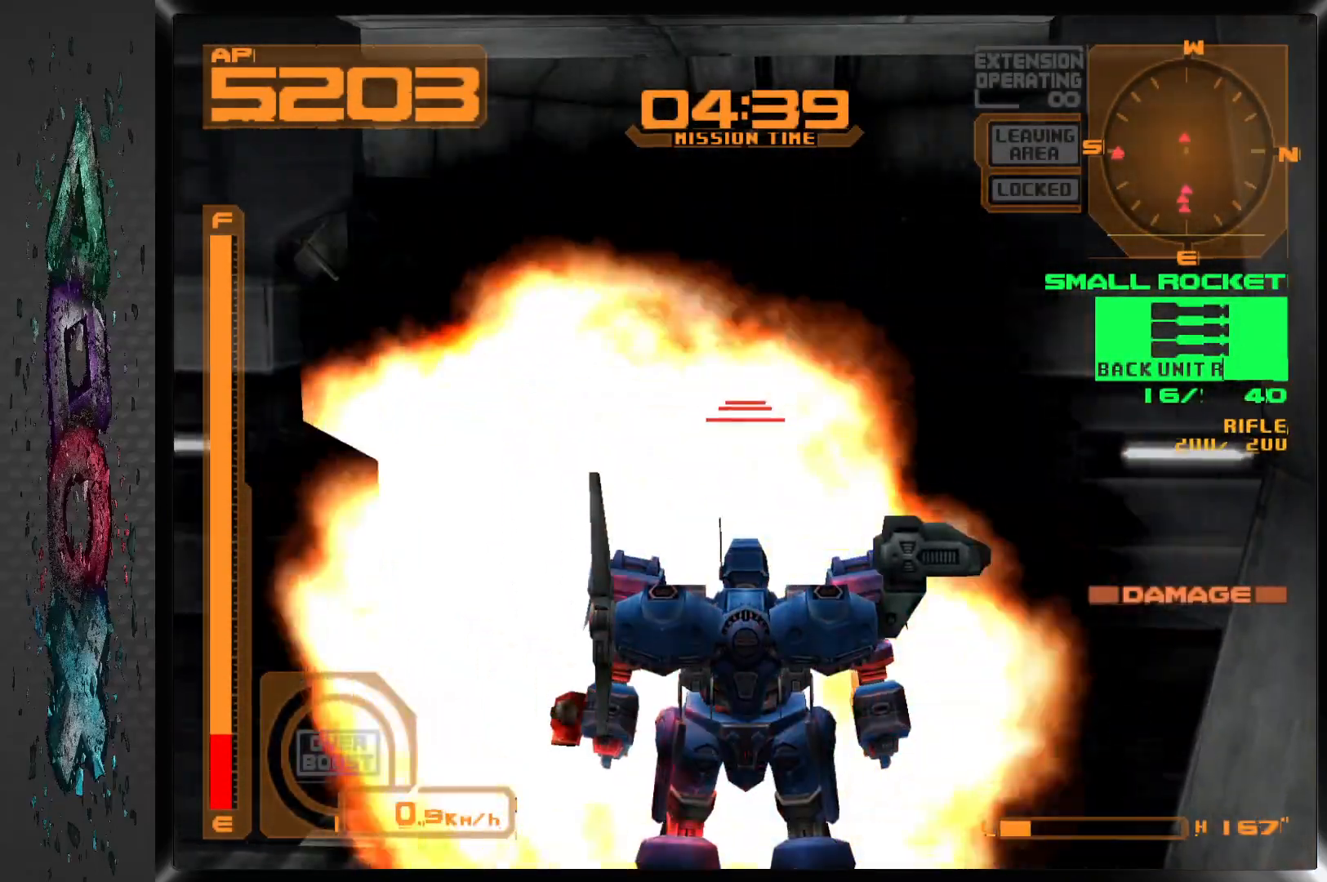
{"dt_ms": 500, "buttons": [], "left_stick": "center", "right_stick": "center", "events": [[233, "DPAD_LEFT", "up"], [233, "SQUARE", "down"], [317, "SQUARE", "up"], [383, "SQUARE", "down"], [467, "SQUARE", "up"]]}
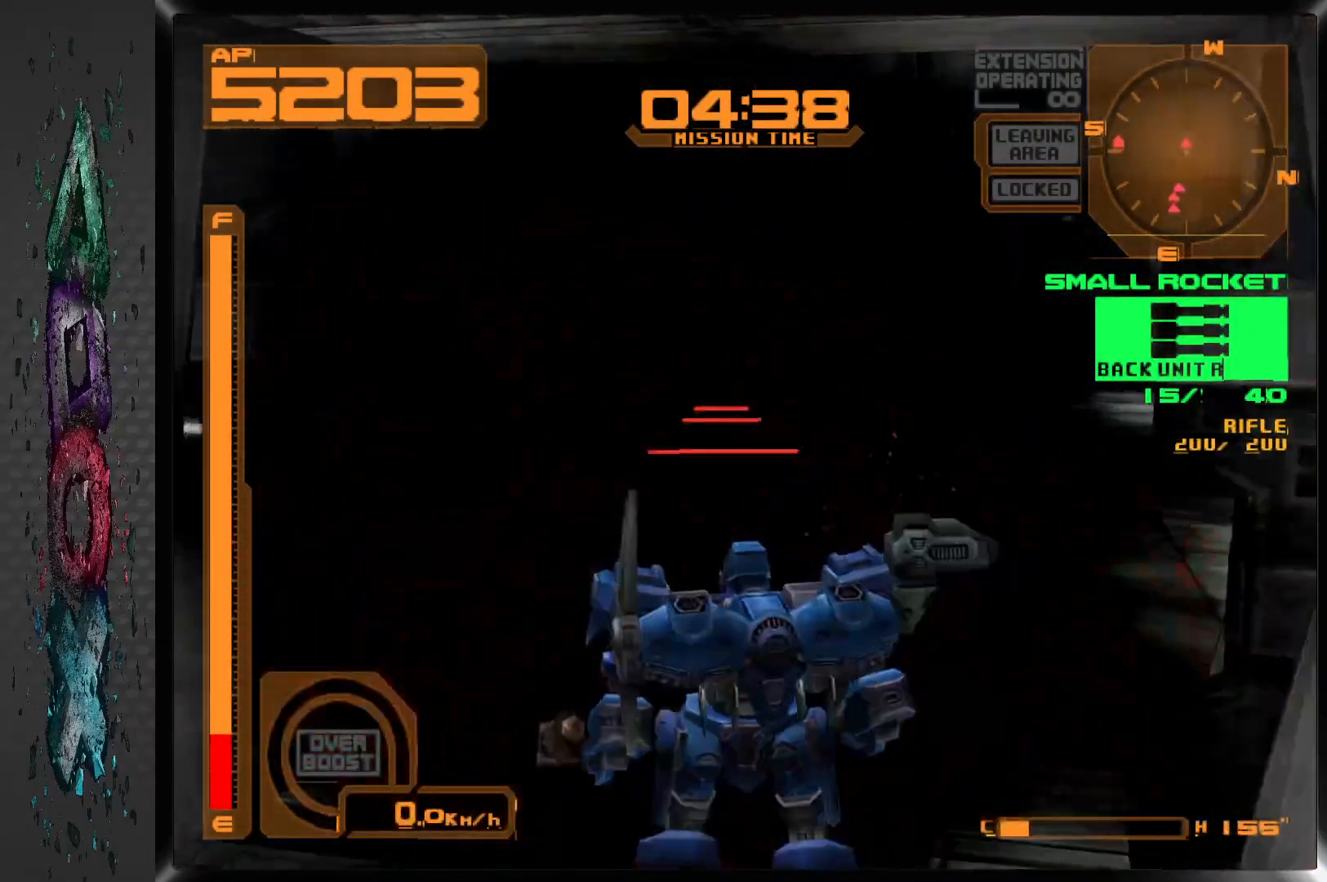
{"dt_ms": 500, "buttons": ["SQUARE", "DPAD_UP", "DPAD_RIGHT"], "left_stick": "center", "right_stick": "center", "events": [[17, "SQUARE", "down"], [67, "DPAD_UP", "down"], [117, "SQUARE", "up"], [167, "SQUARE", "down"], [250, "SQUARE", "up"], [317, "SQUARE", "down"], [400, "SQUARE", "up"], [433, "DPAD_RIGHT", "down"], [450, "SQUARE", "down"]]}
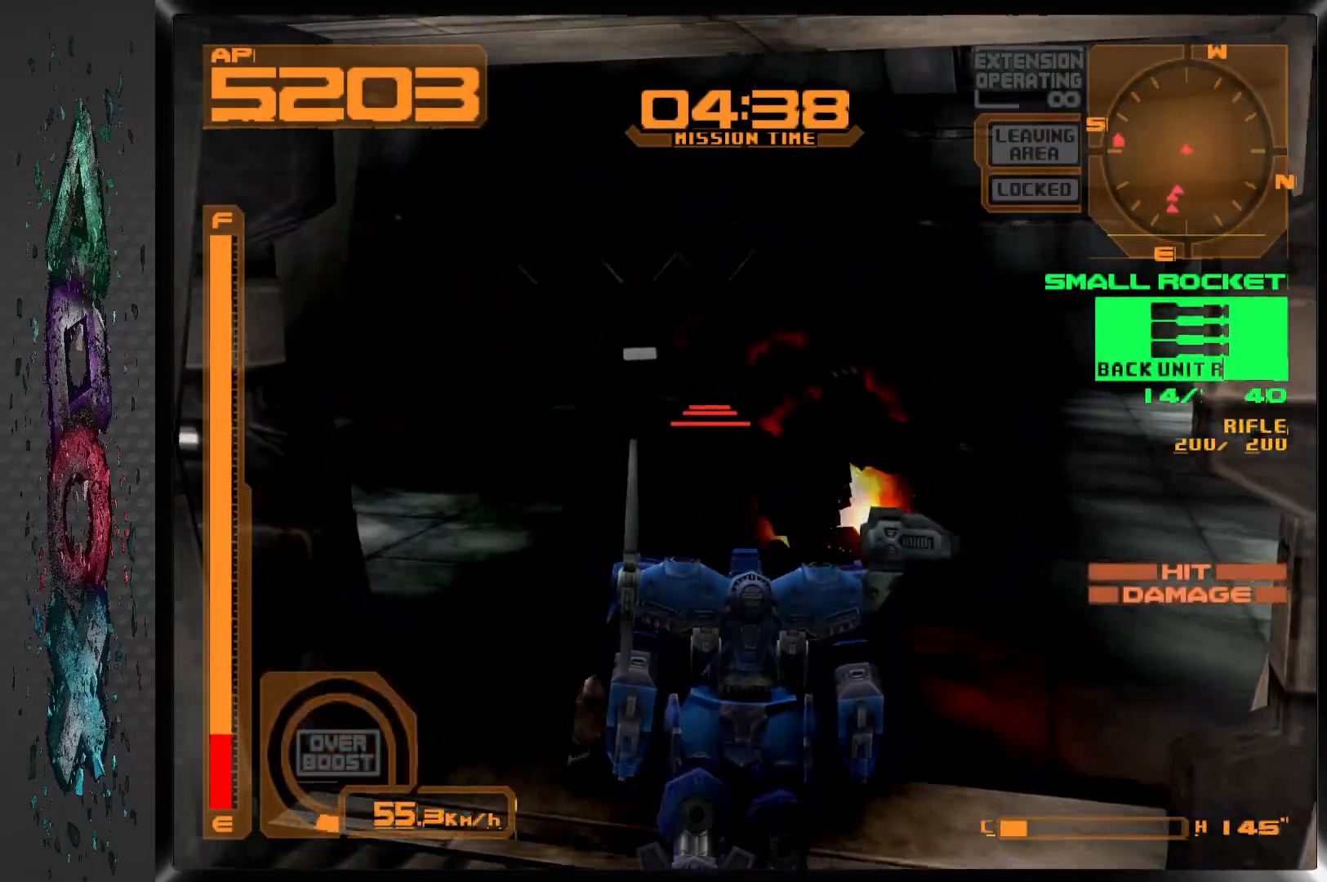
{"dt_ms": 500, "buttons": ["SQUARE", "DPAD_RIGHT"], "left_stick": "center", "right_stick": "center", "events": [[33, "SQUARE", "up"], [100, "DPAD_RIGHT", "up"], [100, "SQUARE", "down"], [167, "SQUARE", "up"], [217, "SQUARE", "down"], [300, "SQUARE", "up"], [350, "DPAD_UP", "up"], [350, "SQUARE", "down"], [417, "SQUARE", "up"], [433, "DPAD_RIGHT", "down"], [483, "SQUARE", "down"]]}
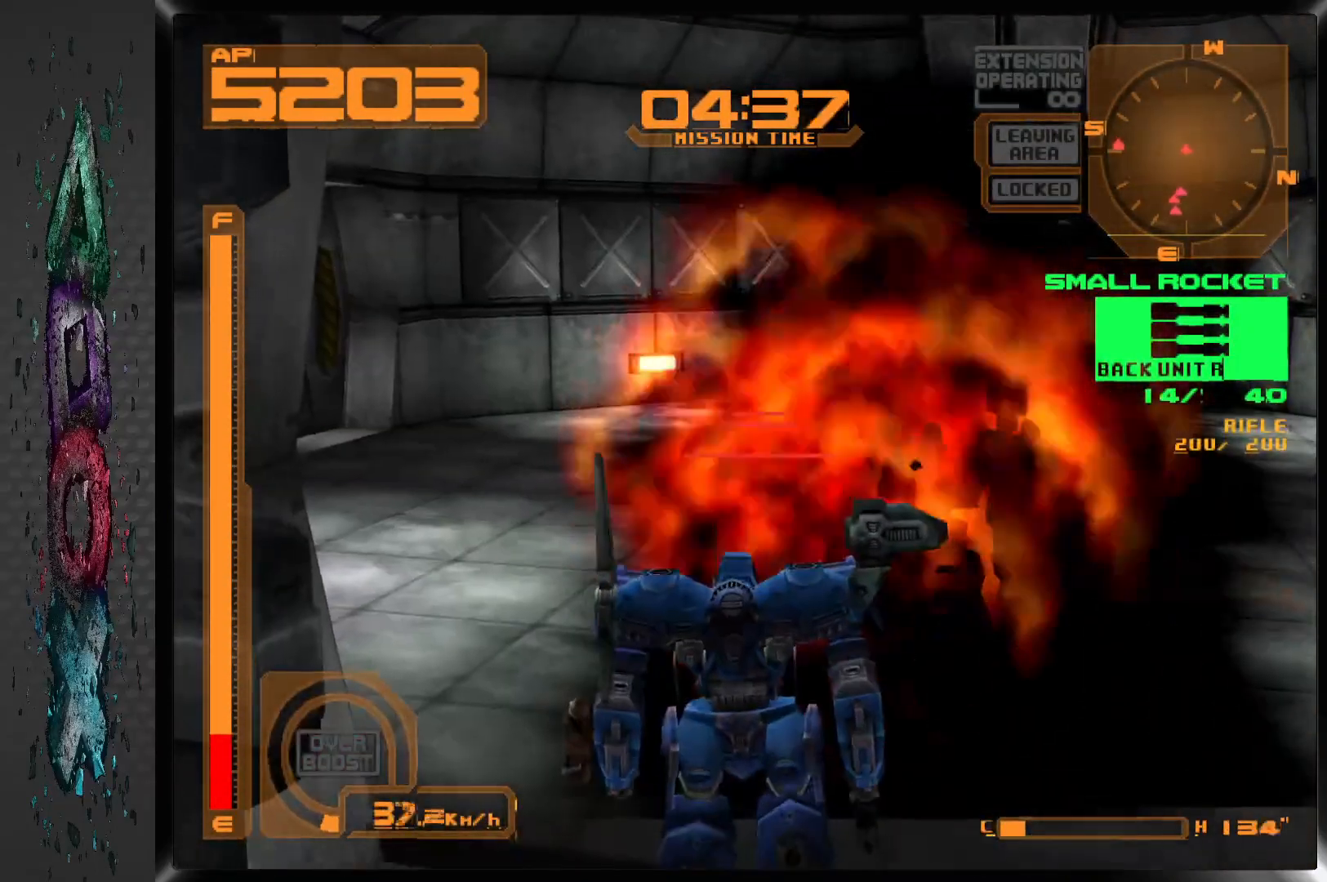
{"dt_ms": 500, "buttons": ["SQUARE"], "left_stick": "center", "right_stick": "center", "events": [[67, "SQUARE", "up"], [83, "DPAD_DOWN", "down"], [300, "SQUARE", "down"], [333, "DPAD_DOWN", "up"], [400, "DPAD_RIGHT", "up"], [400, "SQUARE", "up"], [450, "SQUARE", "down"]]}
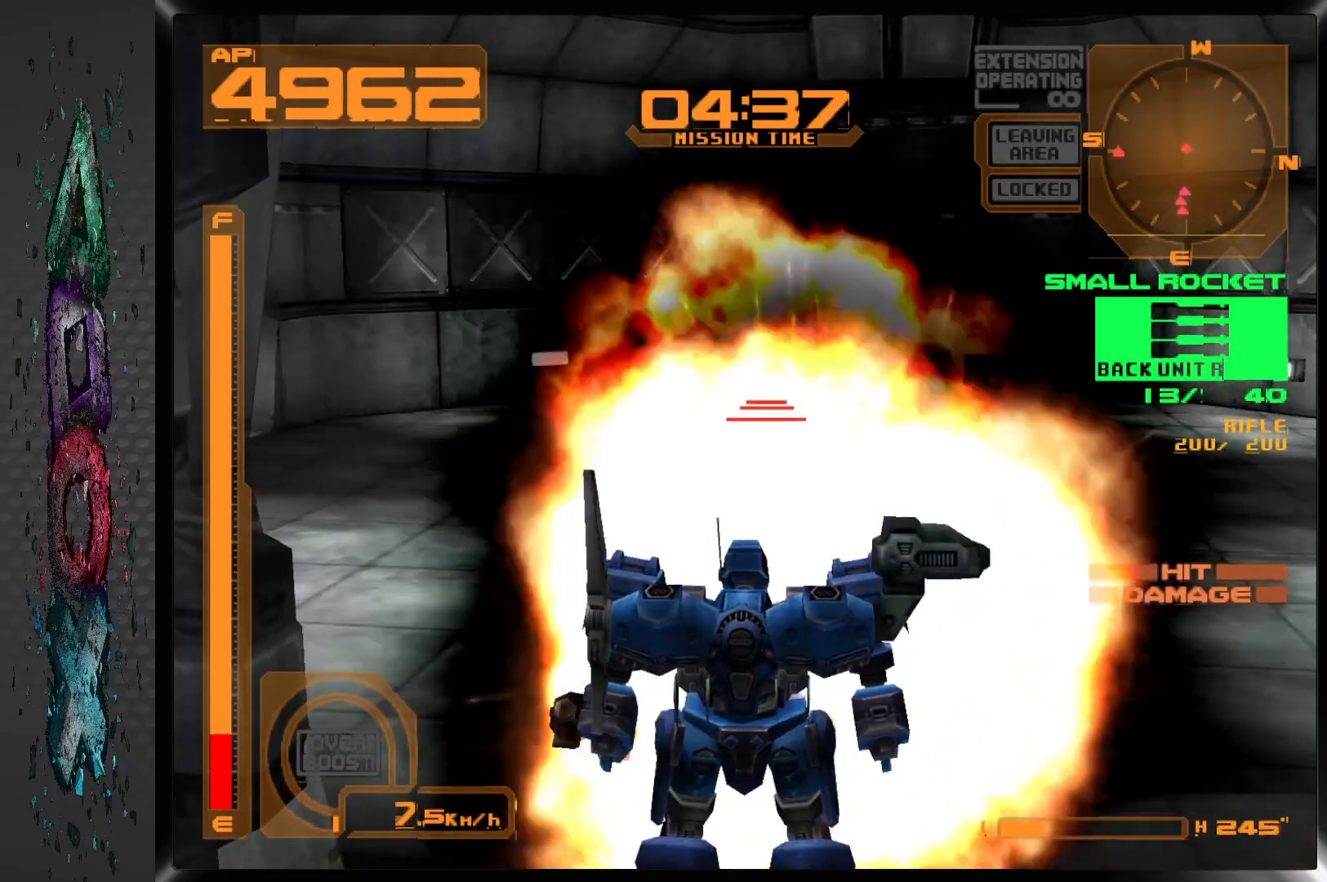
{"dt_ms": 500, "buttons": ["SQUARE"], "left_stick": "center", "right_stick": "center", "events": [[50, "SQUARE", "up"], [67, "DPAD_RIGHT", "down"], [117, "SQUARE", "down"], [183, "SQUARE", "up"], [267, "SQUARE", "down"], [367, "SQUARE", "up"], [450, "DPAD_RIGHT", "up"], [450, "SQUARE", "down"]]}
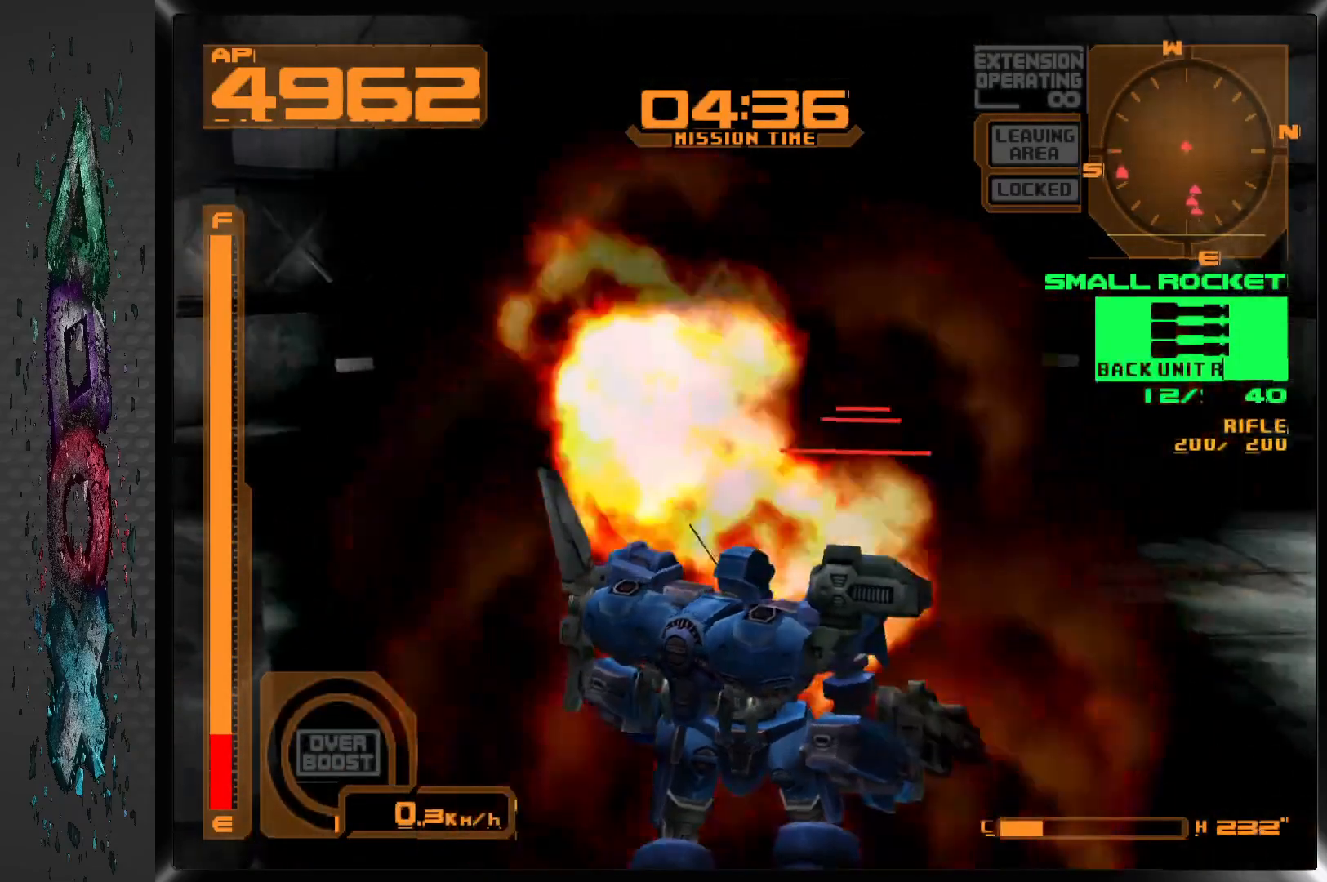
{"dt_ms": 500, "buttons": [], "left_stick": "center", "right_stick": "center", "events": [[17, "SQUARE", "up"], [83, "SQUARE", "down"], [183, "SQUARE", "up"], [217, "SQUARE", "down"], [317, "SQUARE", "up"], [333, "DPAD_LEFT", "down"], [367, "SQUARE", "down"], [467, "DPAD_LEFT", "up"], [467, "SQUARE", "up"]]}
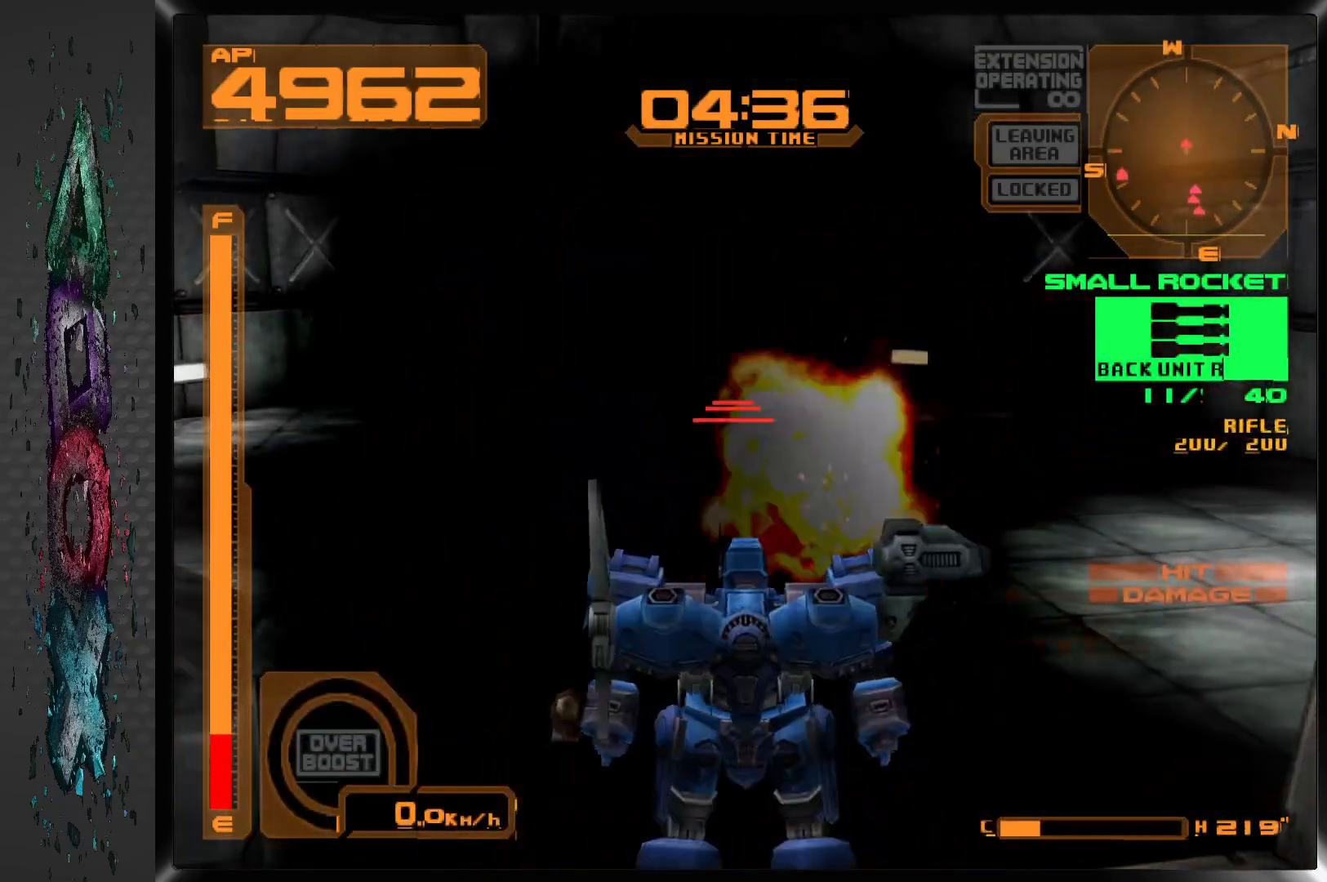
{"dt_ms": 500, "buttons": [], "left_stick": "center", "right_stick": "center", "events": [[17, "SQUARE", "down"], [100, "SQUARE", "up"], [150, "SQUARE", "down"], [233, "SQUARE", "up"], [283, "SQUARE", "down"], [383, "SQUARE", "up"], [417, "SQUARE", "down"], [500, "SQUARE", "up"]]}